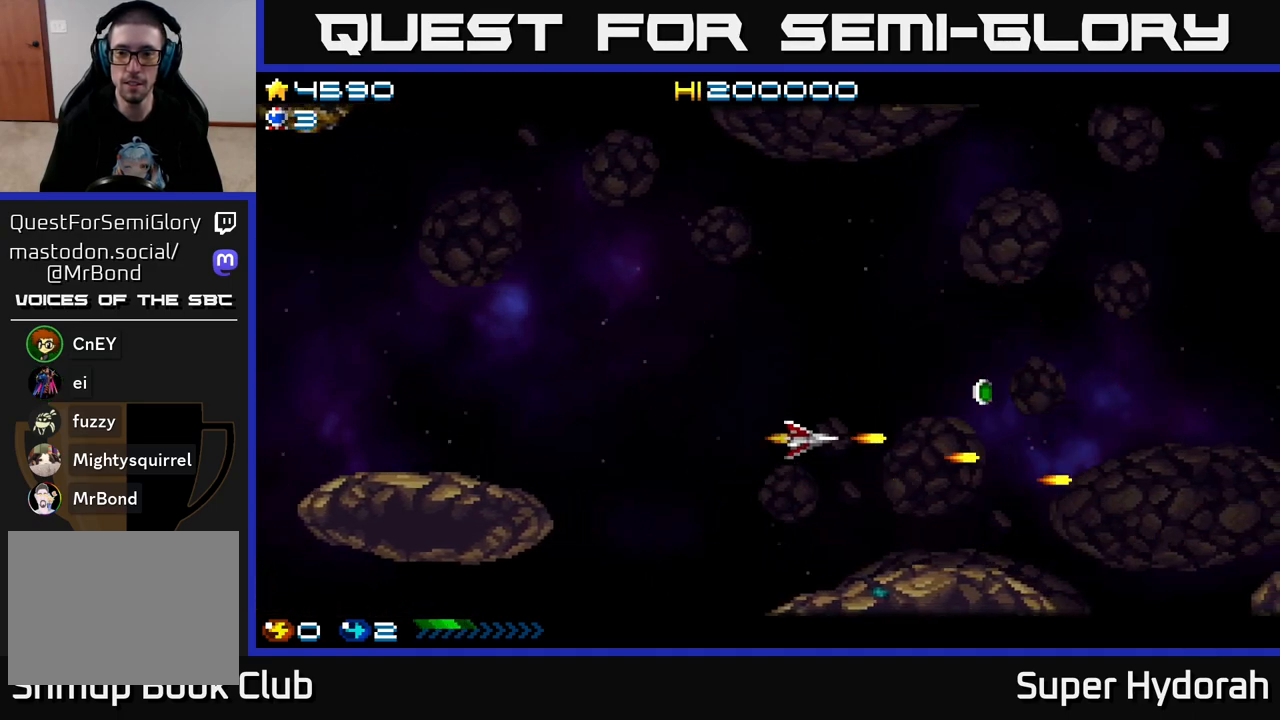
Gameplay with a controller (Xbox layout); each line is a JSON object with the inputs held at the frame after it. "events" lists button and stick changes between this image and that frame as [ms after this image, input, new state], when the widget could be followed in between. Not read: L3 R3 right_stick.
{"buttons": ["A", "DPAD_UP", "DPAD_RIGHT"], "left_stick": "center", "events": [[233, "DPAD_UP", "down"]]}
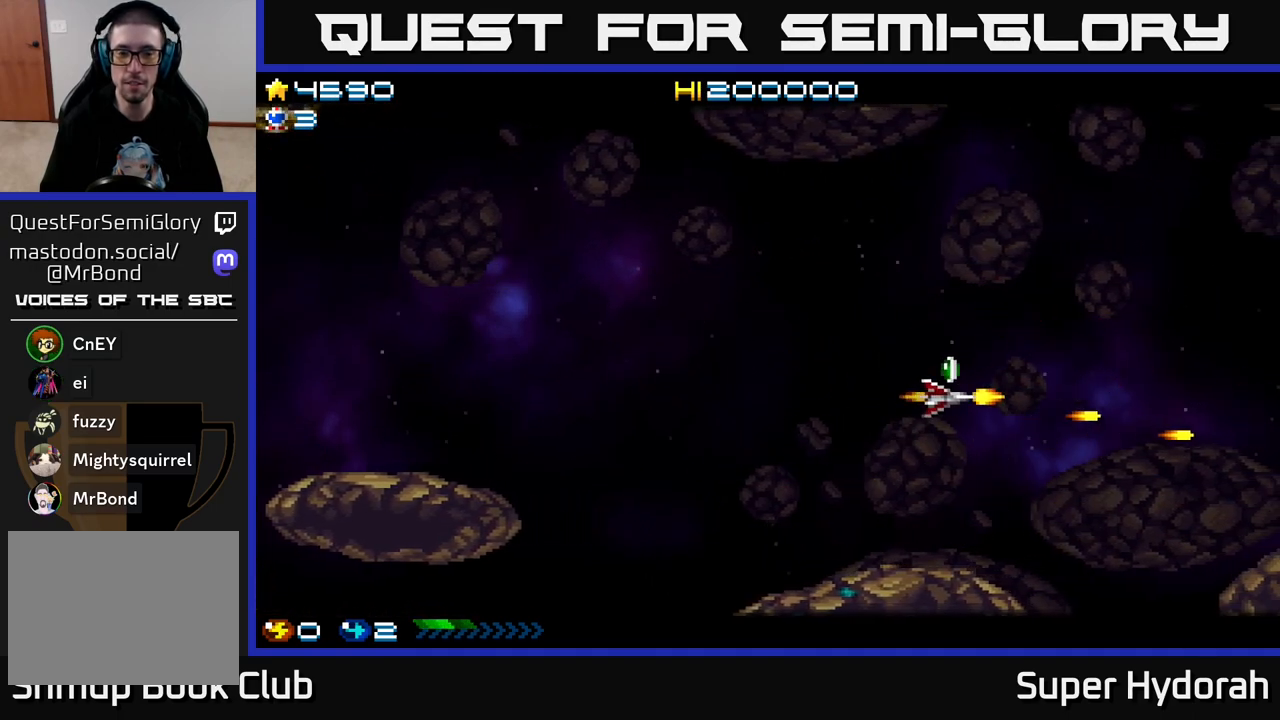
{"buttons": ["A", "DPAD_UP"], "left_stick": "center", "events": [[117, "DPAD_RIGHT", "up"], [267, "DPAD_LEFT", "down"], [400, "DPAD_LEFT", "up"]]}
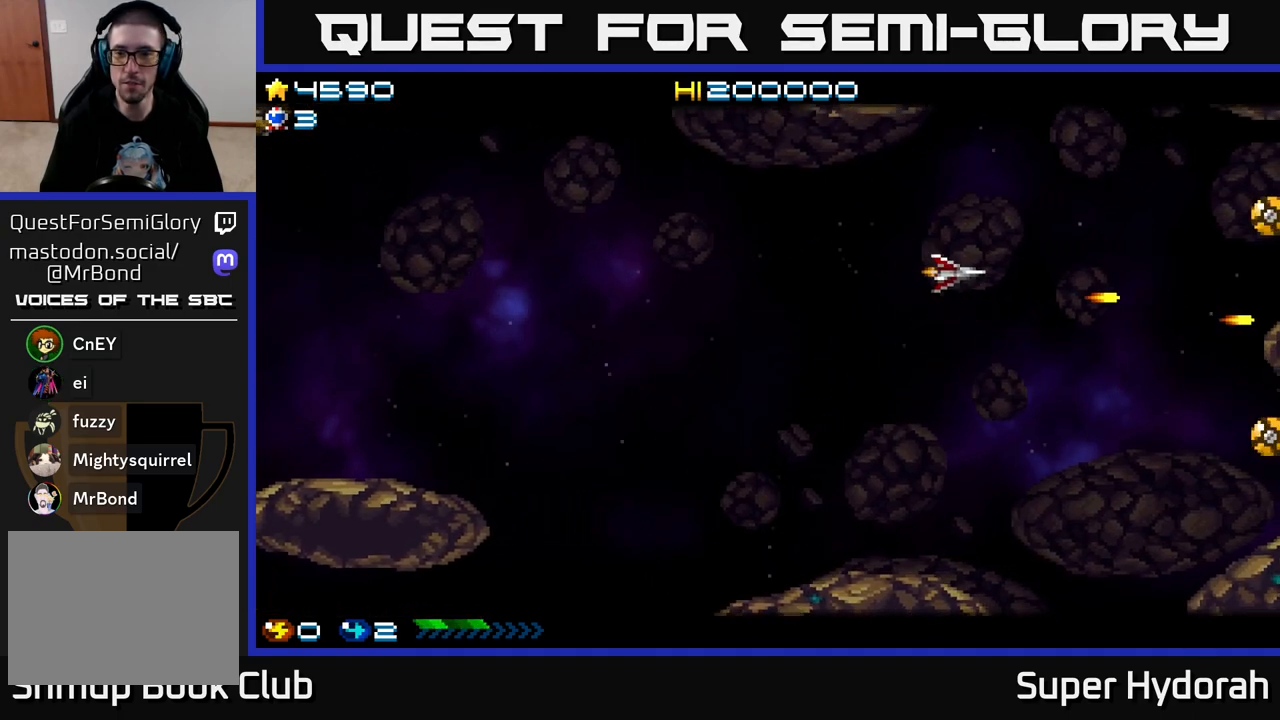
{"buttons": ["A", "DPAD_DOWN"], "left_stick": "center", "events": [[183, "DPAD_UP", "up"], [267, "DPAD_DOWN", "down"]]}
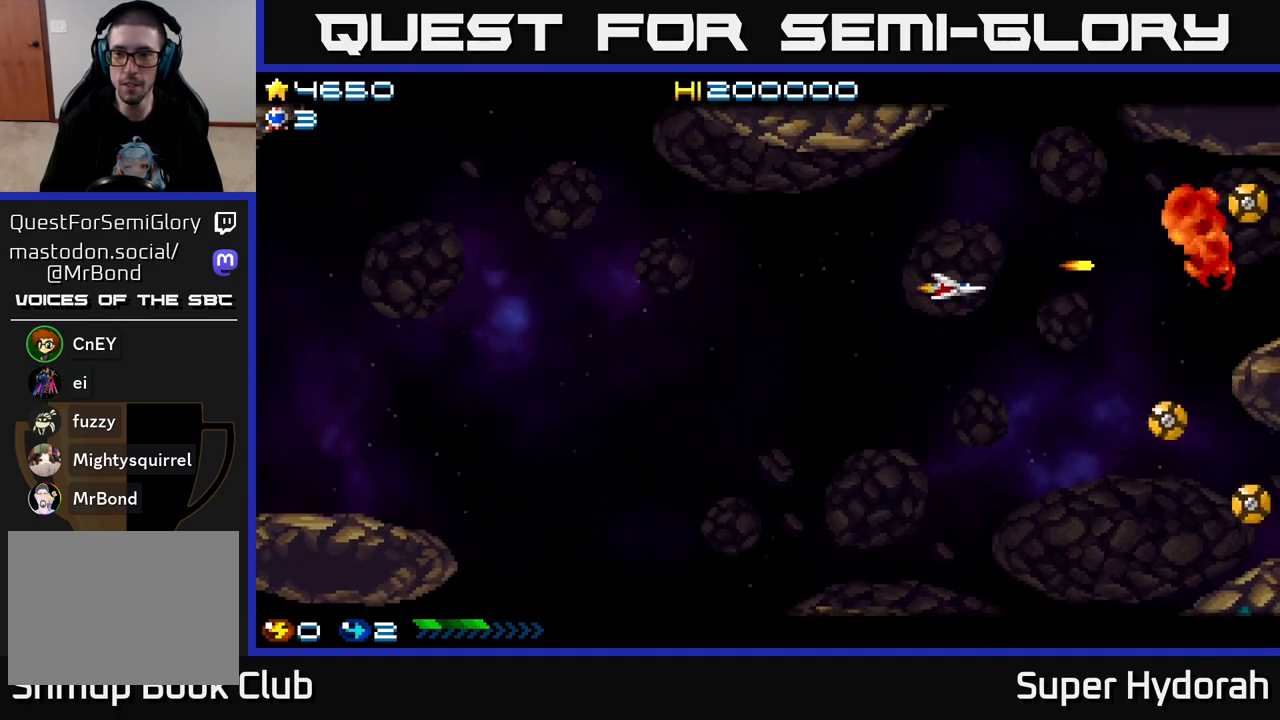
{"buttons": ["A", "DPAD_DOWN"], "left_stick": "center", "events": []}
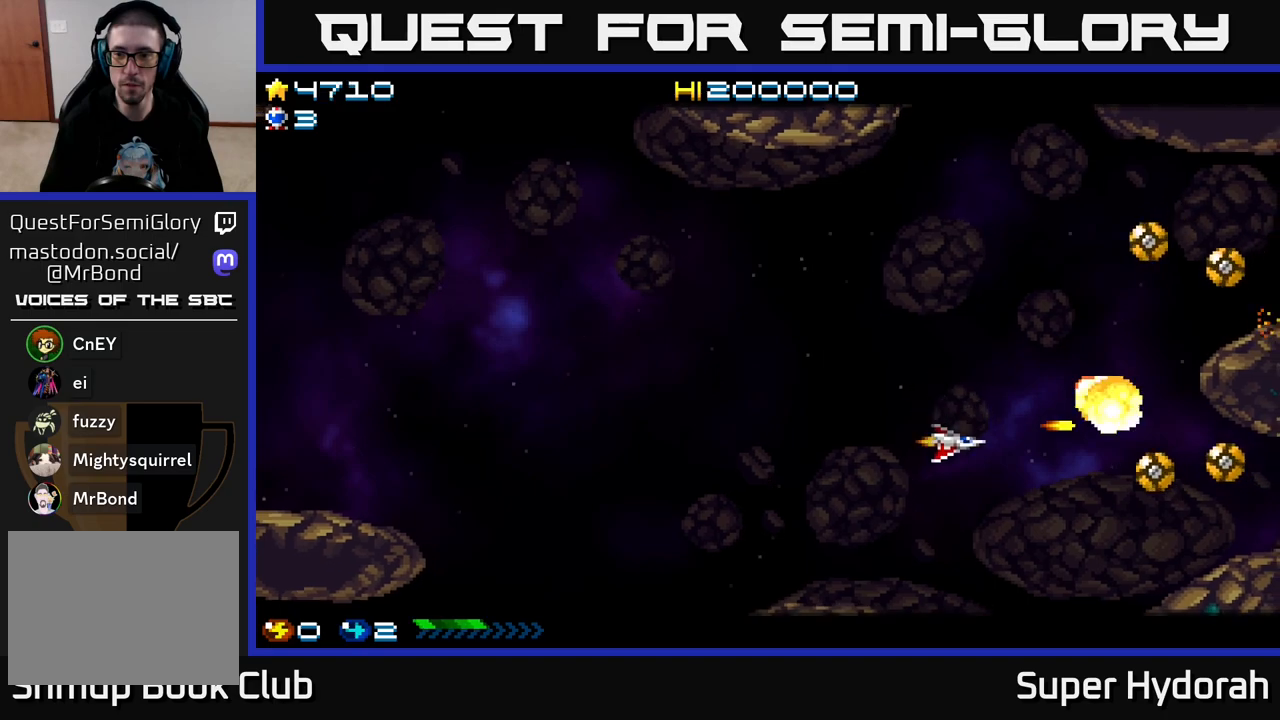
{"buttons": ["A", "DPAD_UP", "DPAD_LEFT"], "left_stick": "center", "events": [[200, "DPAD_DOWN", "up"], [217, "DPAD_LEFT", "down"], [250, "DPAD_UP", "down"]]}
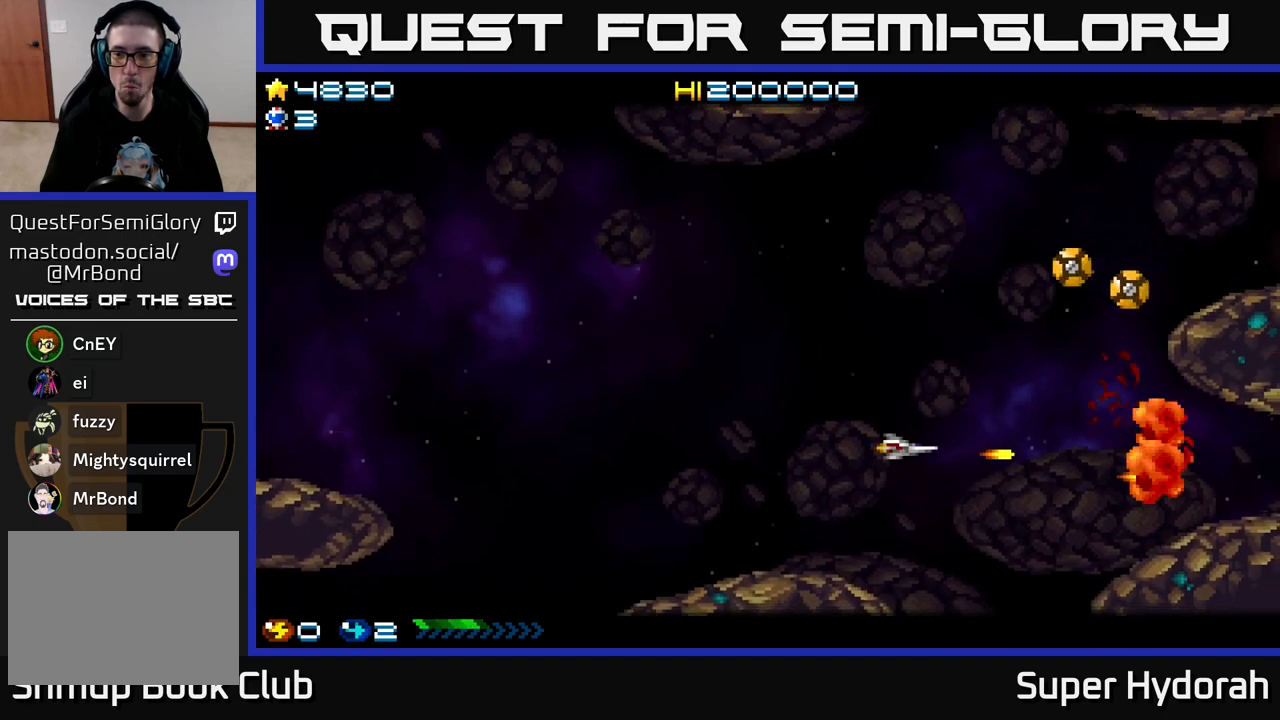
{"buttons": ["A", "DPAD_UP"], "left_stick": "center", "events": [[67, "DPAD_LEFT", "up"]]}
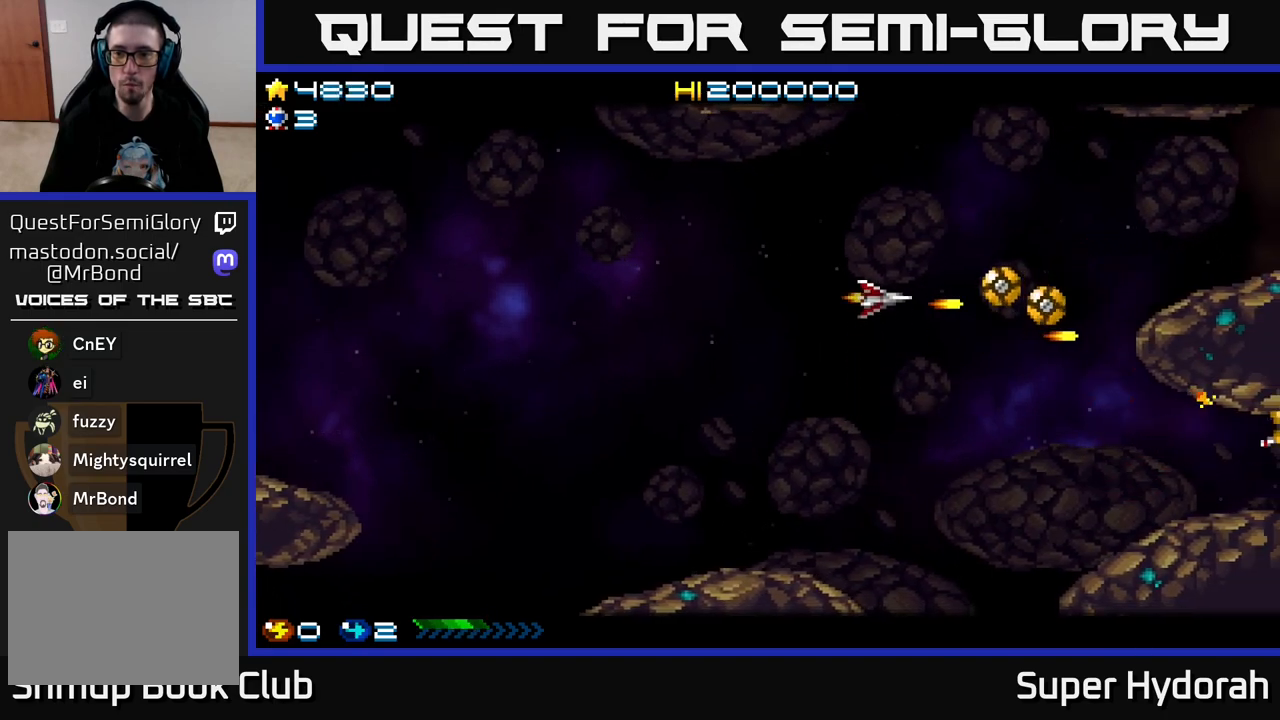
{"buttons": ["A", "DPAD_DOWN"], "left_stick": "center", "events": [[283, "DPAD_UP", "up"], [317, "DPAD_DOWN", "down"]]}
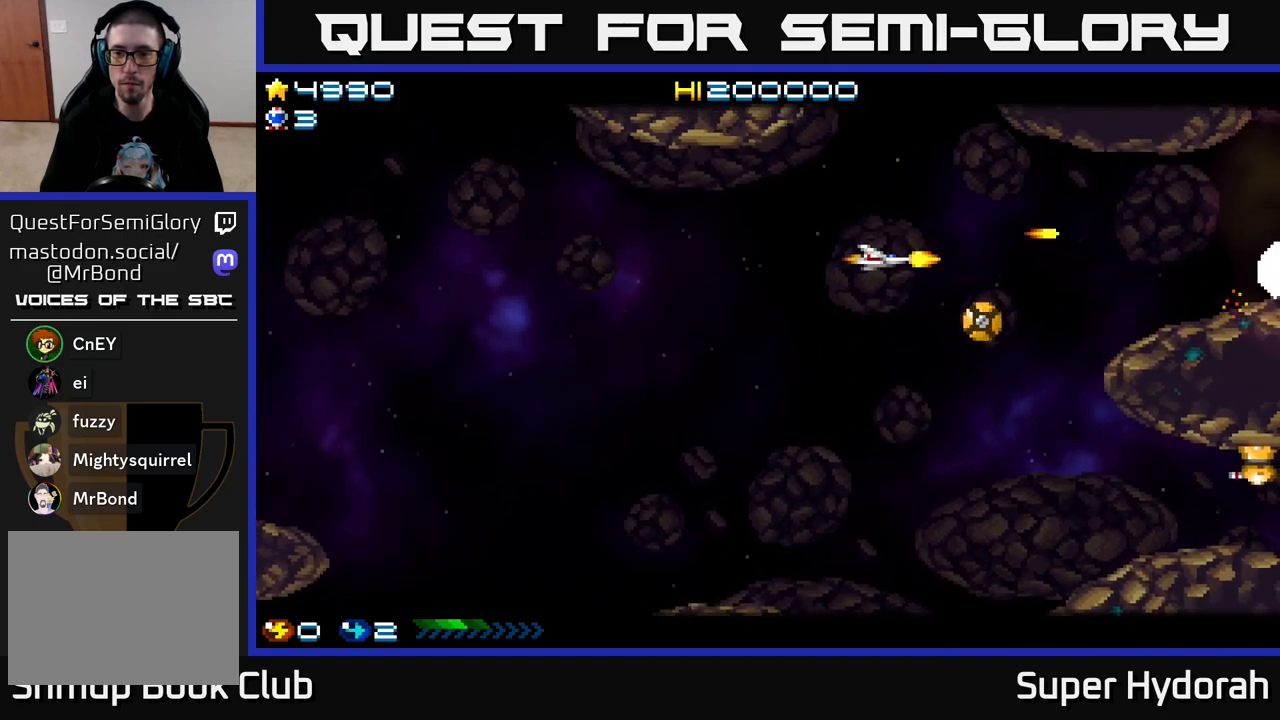
{"buttons": ["A", "DPAD_UP", "DPAD_RIGHT"], "left_stick": "center", "events": [[167, "DPAD_DOWN", "up"], [167, "DPAD_LEFT", "down"], [233, "DPAD_UP", "down"], [317, "DPAD_LEFT", "up"], [467, "DPAD_RIGHT", "down"]]}
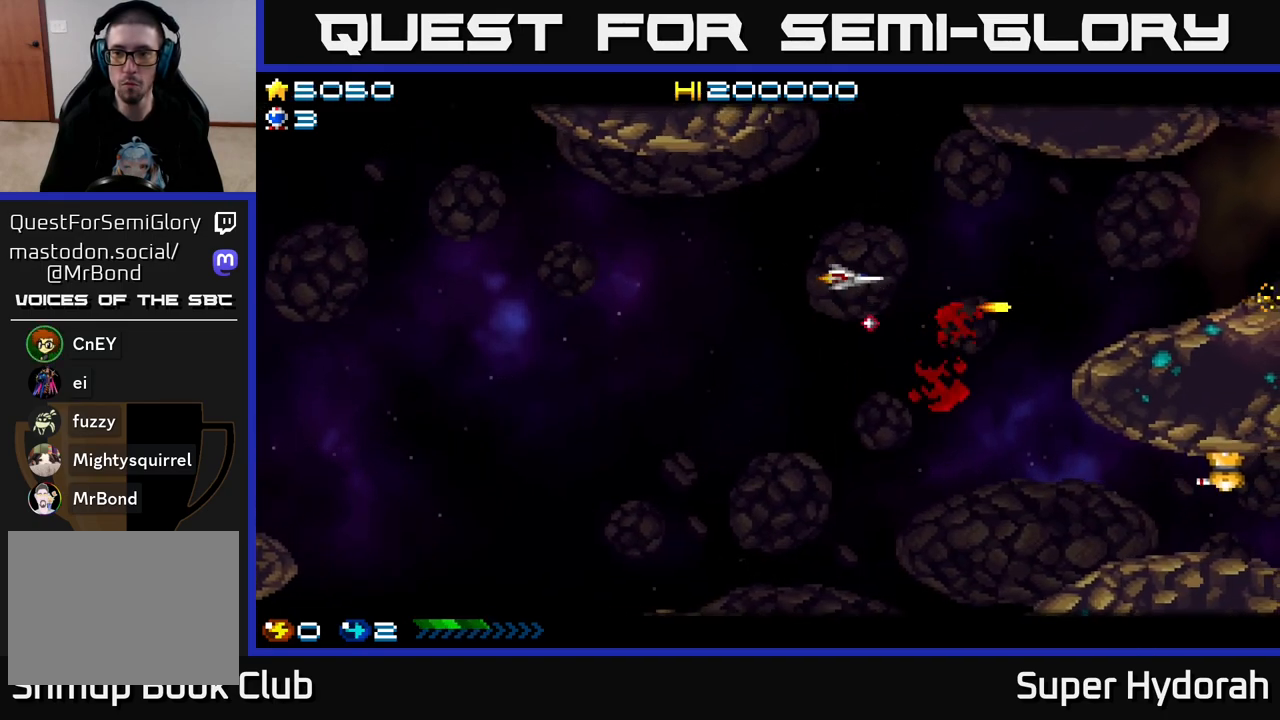
{"buttons": ["A", "DPAD_DOWN"], "left_stick": "center", "events": [[167, "DPAD_RIGHT", "up"], [333, "DPAD_UP", "up"], [383, "DPAD_DOWN", "down"]]}
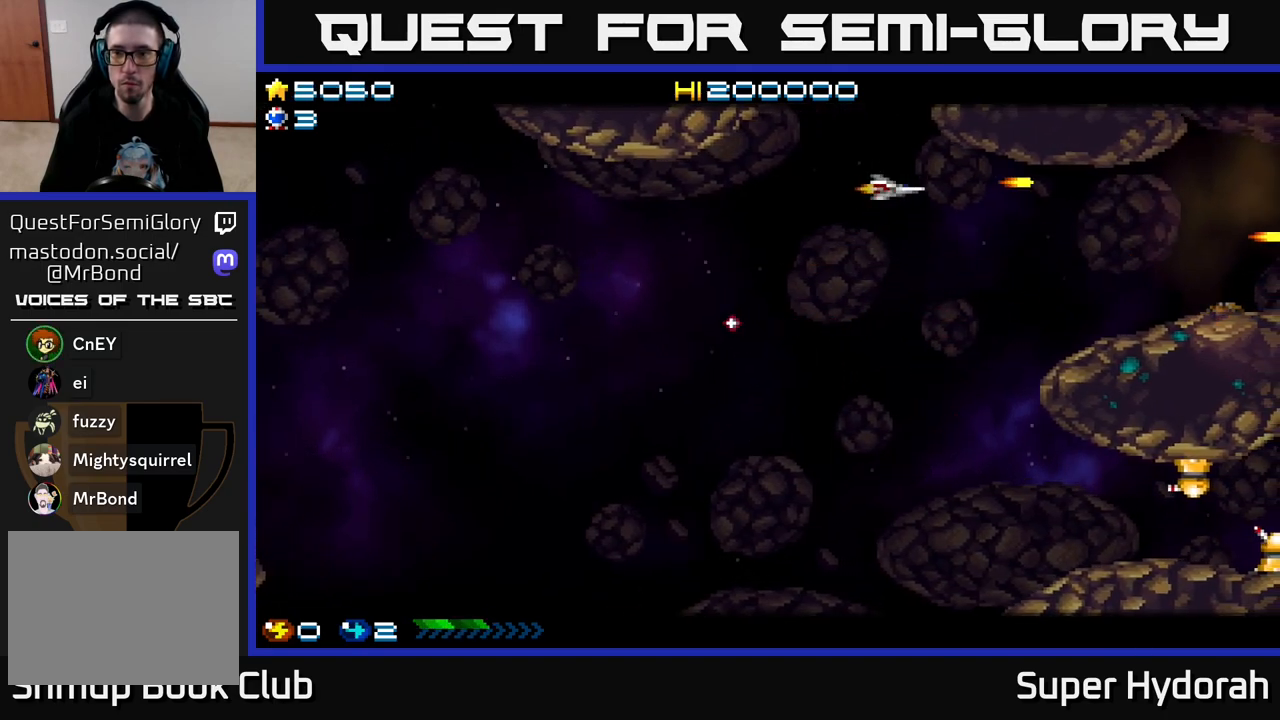
{"buttons": ["A", "DPAD_DOWN"], "left_stick": "center", "events": []}
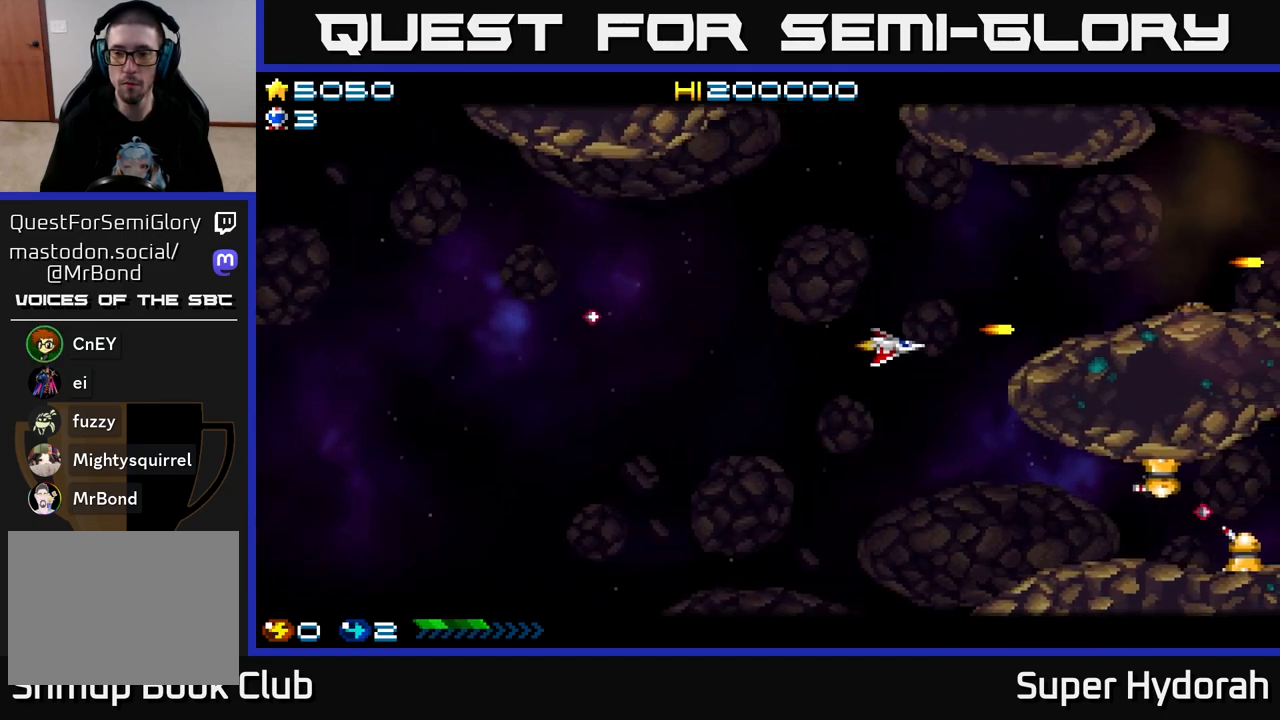
{"buttons": ["A", "DPAD_DOWN"], "left_stick": "center", "events": []}
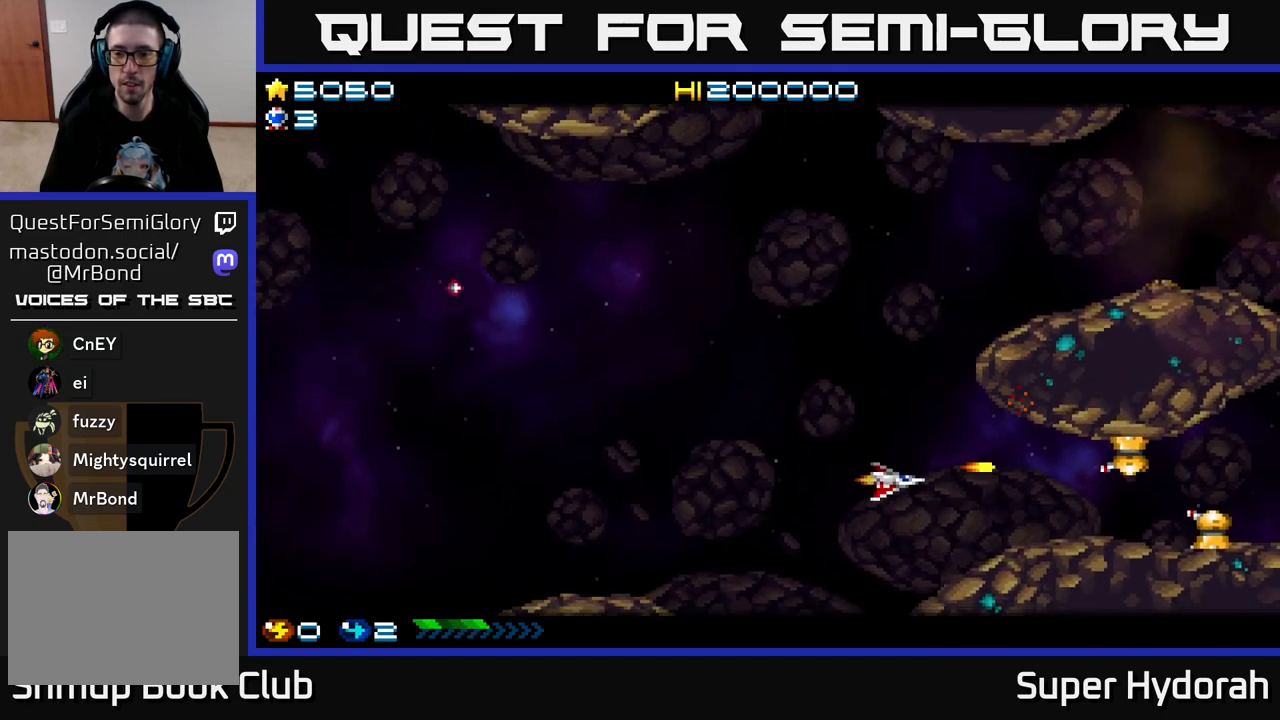
{"buttons": ["A", "DPAD_UP"], "left_stick": "center", "events": [[167, "DPAD_LEFT", "down"], [183, "DPAD_DOWN", "up"], [300, "DPAD_UP", "down"], [350, "DPAD_LEFT", "up"]]}
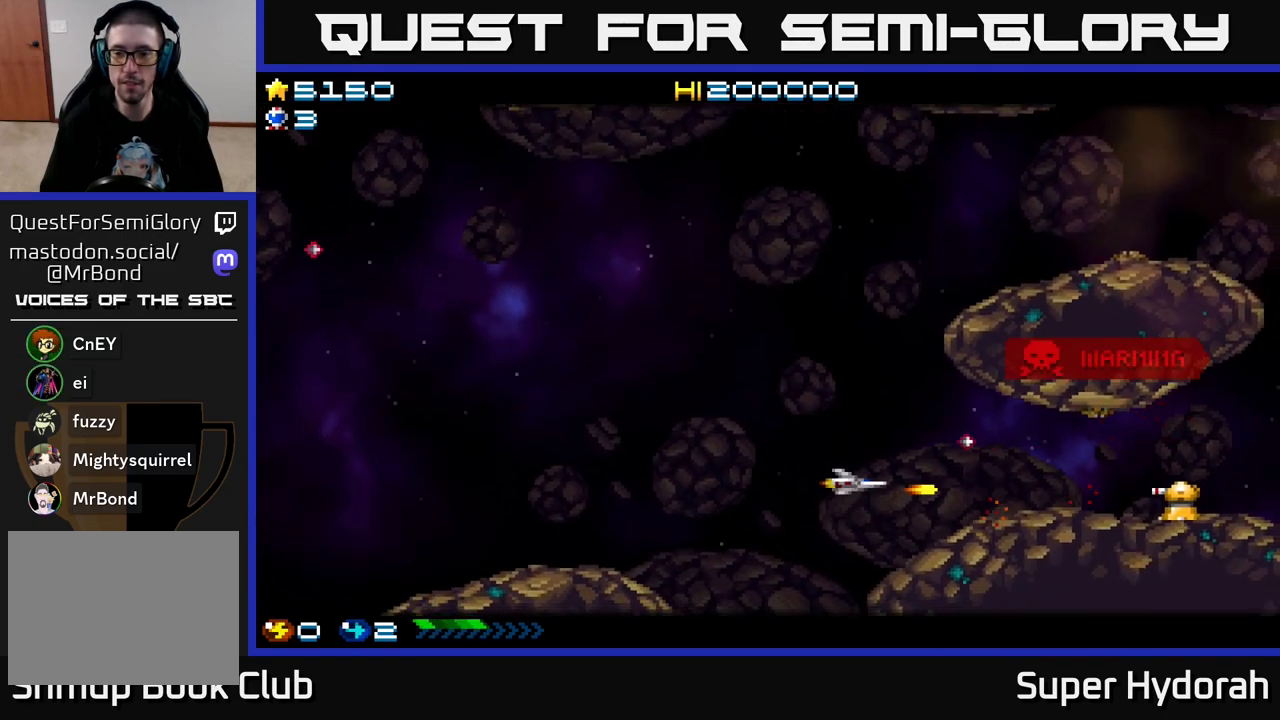
{"buttons": ["A", "DPAD_UP"], "left_stick": "center", "events": [[67, "DPAD_LEFT", "down"], [333, "DPAD_LEFT", "up"]]}
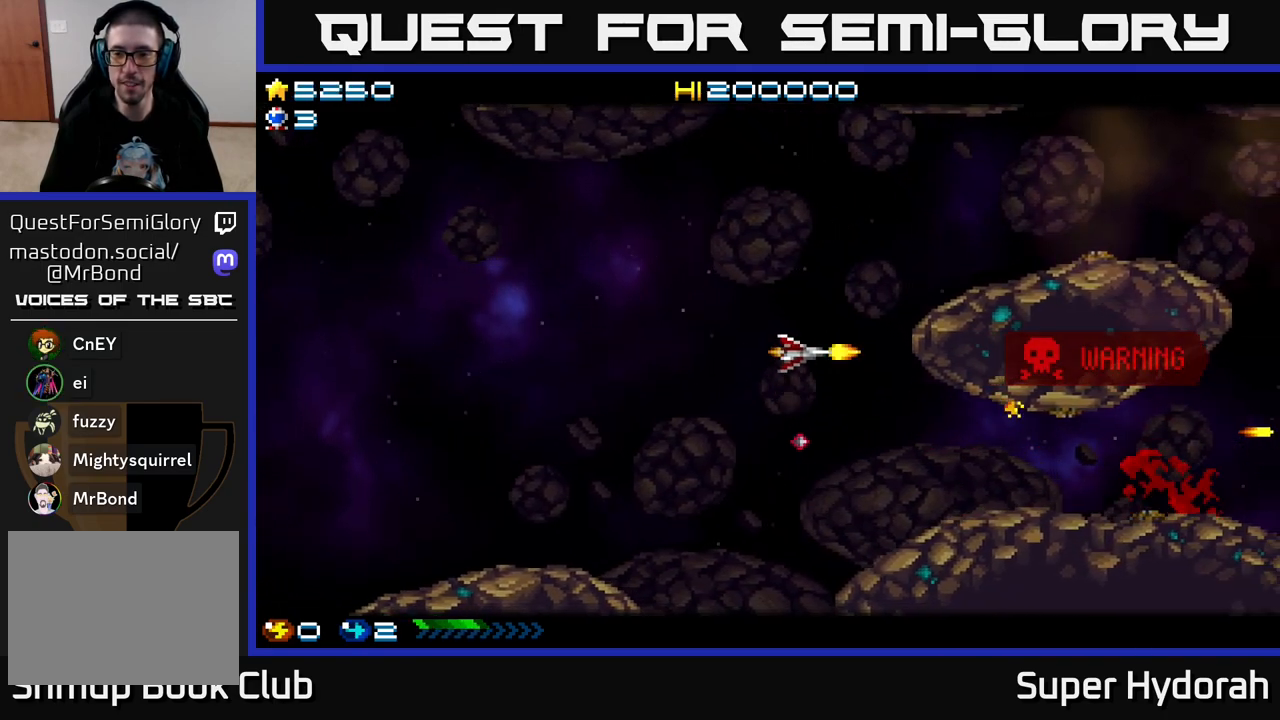
{"buttons": ["A", "DPAD_UP"], "left_stick": "center", "events": []}
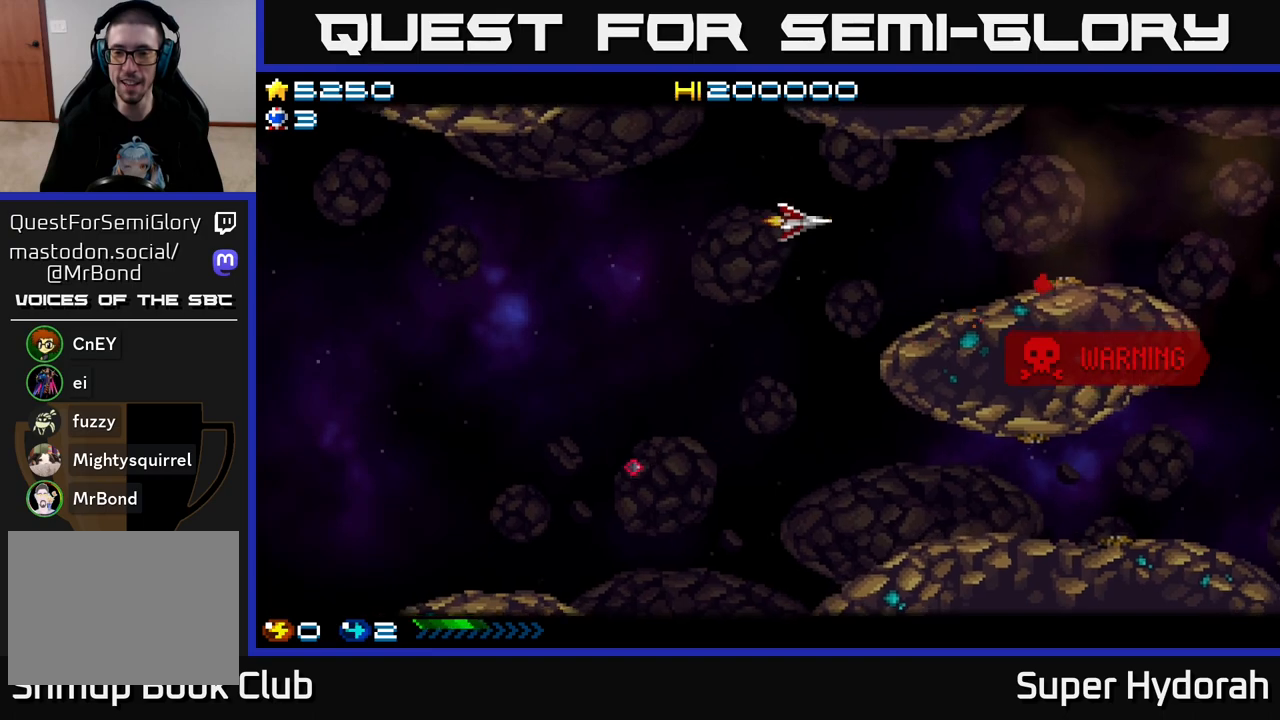
{"buttons": ["A", "DPAD_RIGHT"], "left_stick": "center", "events": [[33, "DPAD_RIGHT", "down"], [33, "DPAD_UP", "up"], [117, "DPAD_DOWN", "down"], [183, "DPAD_RIGHT", "up"], [350, "DPAD_DOWN", "up"], [400, "DPAD_RIGHT", "down"]]}
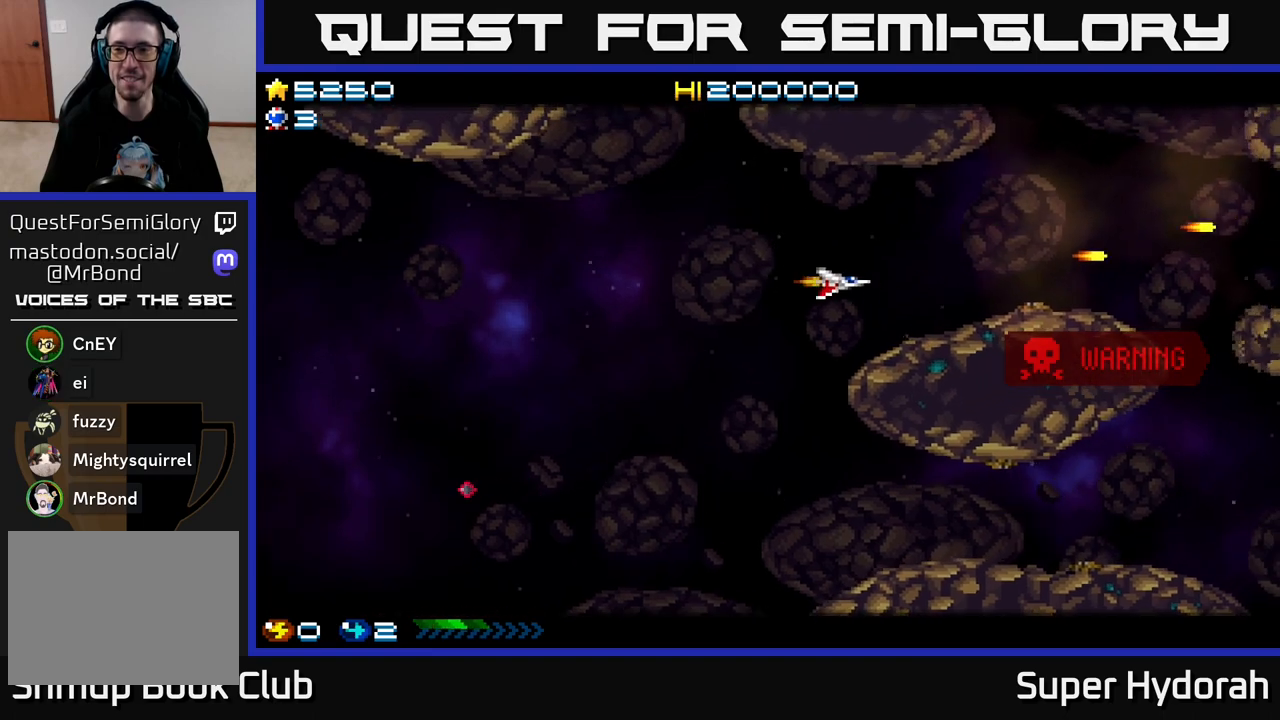
{"buttons": ["A", "DPAD_UP", "DPAD_RIGHT"], "left_stick": "center", "events": [[150, "DPAD_UP", "down"]]}
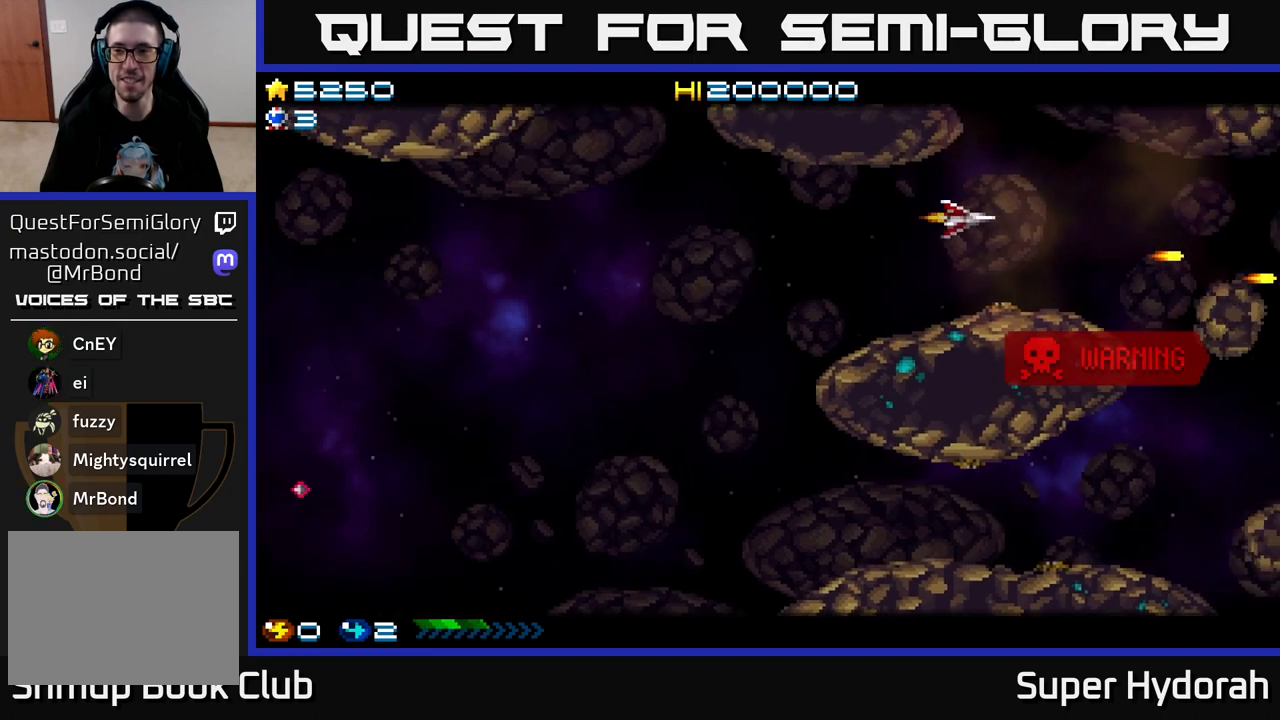
{"buttons": ["A"], "left_stick": "center", "events": [[83, "DPAD_UP", "up"], [167, "DPAD_DOWN", "down"], [217, "DPAD_RIGHT", "up"], [500, "DPAD_DOWN", "up"]]}
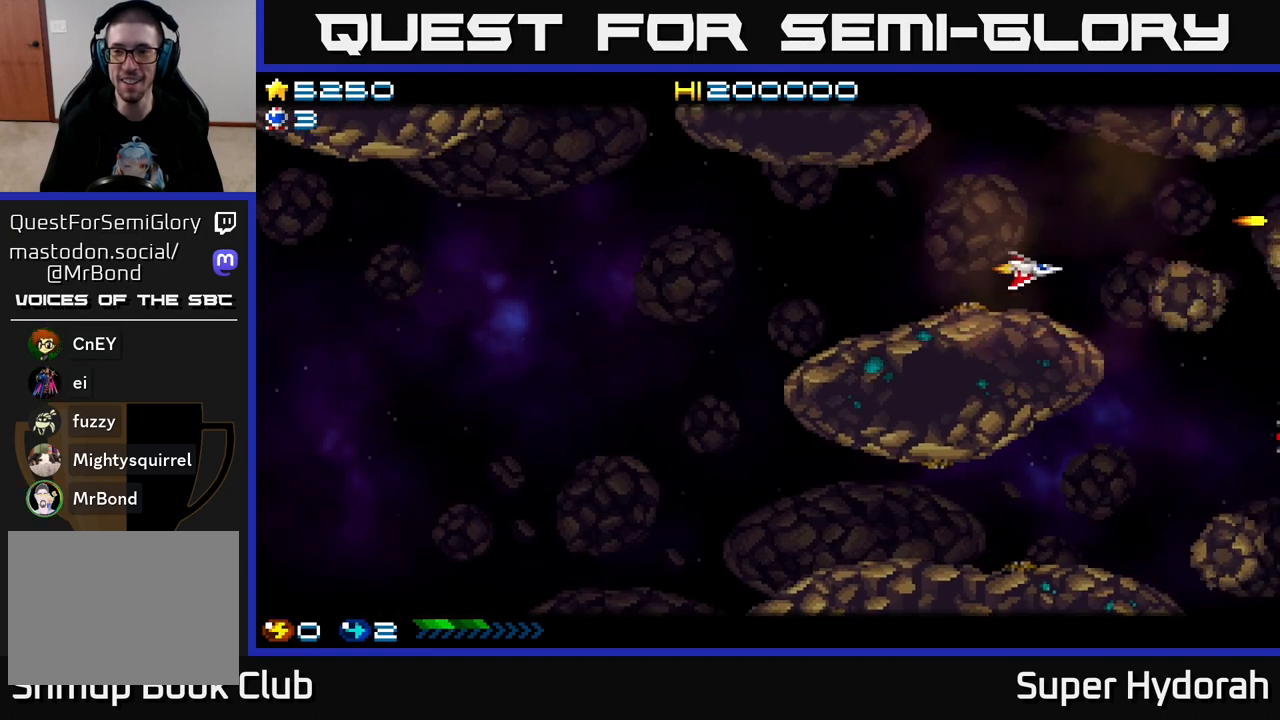
{"buttons": ["A"], "left_stick": "center", "events": []}
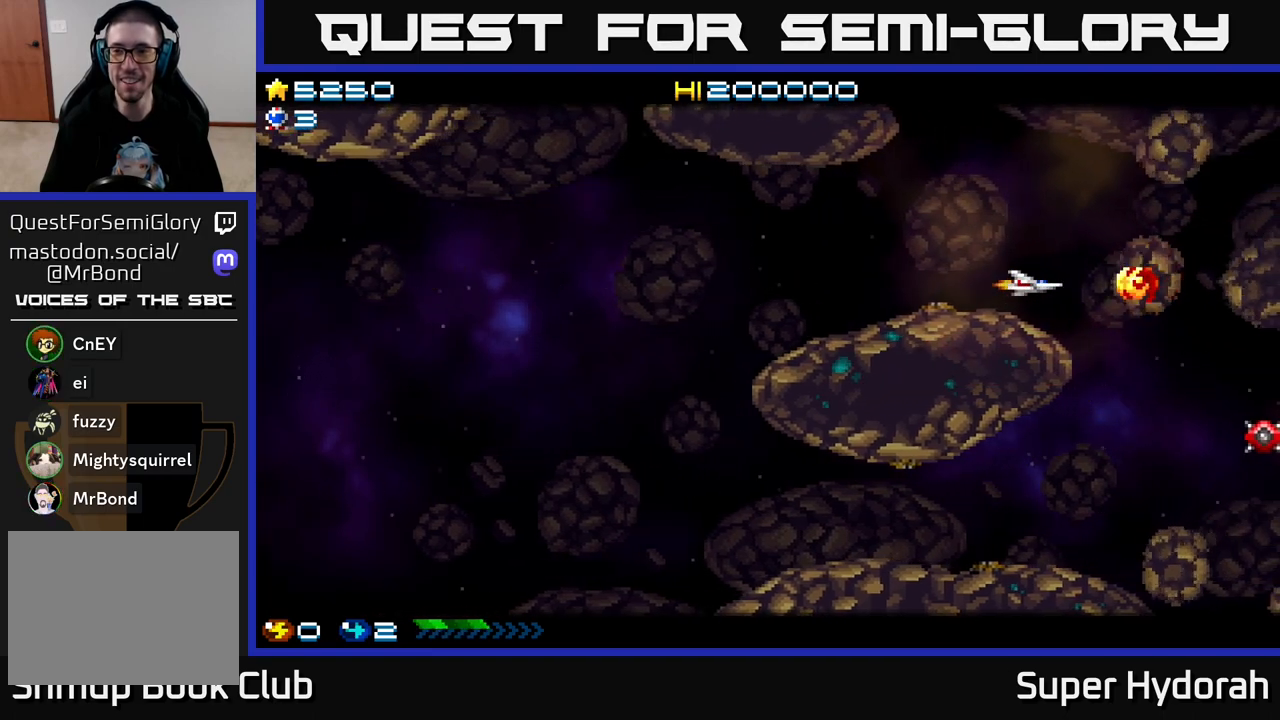
{"buttons": ["A", "DPAD_UP", "DPAD_LEFT"], "left_stick": "center", "events": [[67, "DPAD_UP", "down"], [217, "DPAD_UP", "up"], [433, "DPAD_LEFT", "down"], [483, "DPAD_UP", "down"]]}
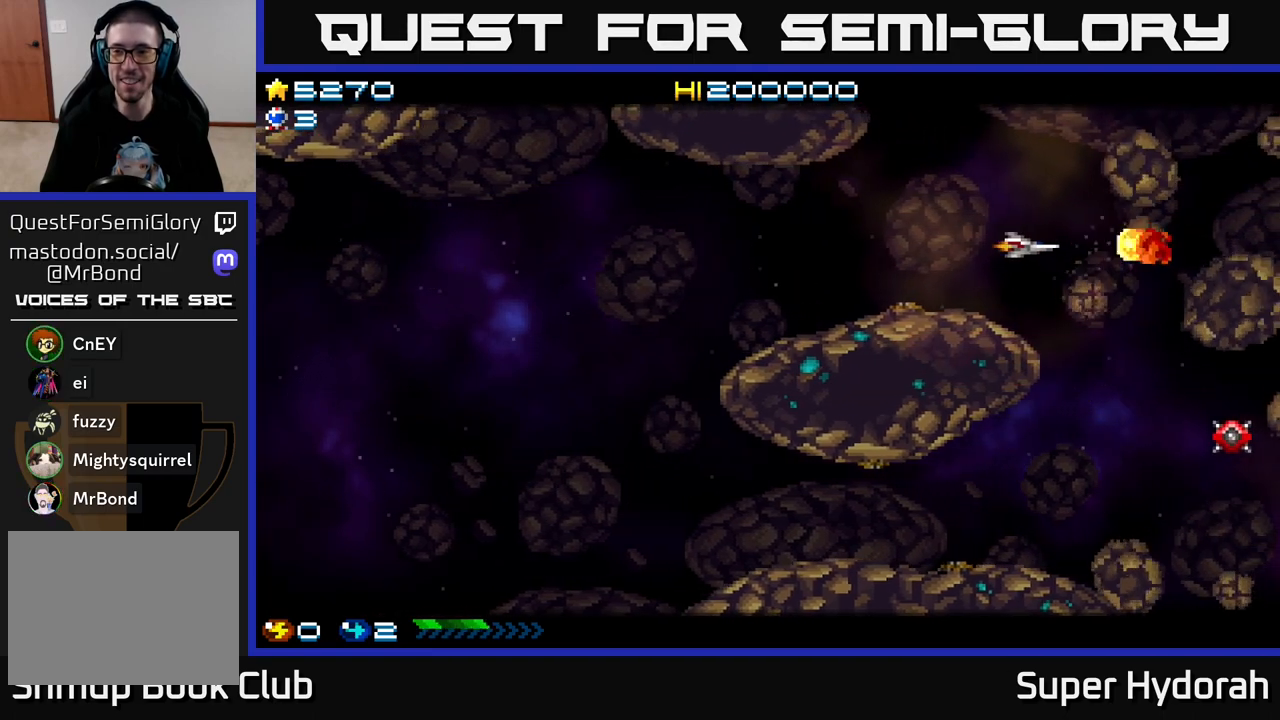
{"buttons": ["A", "DPAD_DOWN"], "left_stick": "center", "events": [[50, "DPAD_LEFT", "up"], [100, "DPAD_UP", "up"], [217, "DPAD_LEFT", "down"], [217, "DPAD_UP", "down"], [300, "DPAD_LEFT", "up"], [367, "DPAD_UP", "up"], [500, "DPAD_DOWN", "down"]]}
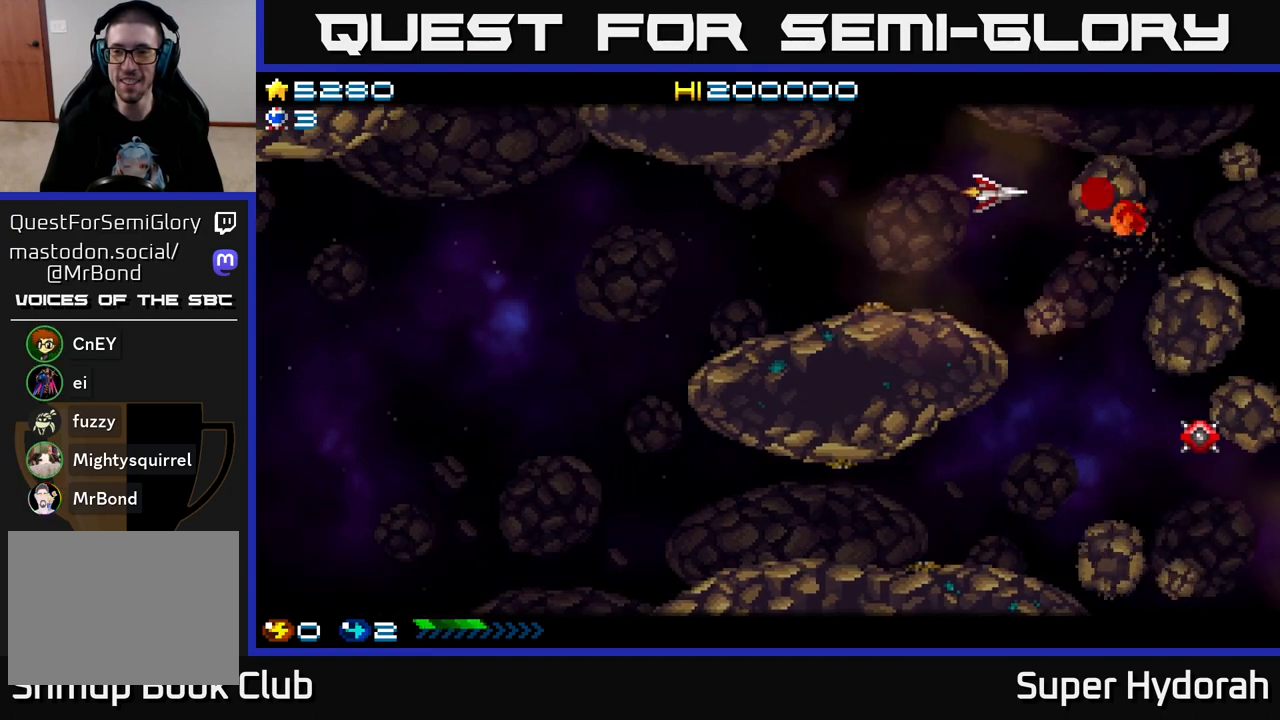
{"buttons": ["A"], "left_stick": "center", "events": [[100, "DPAD_DOWN", "up"], [133, "DPAD_LEFT", "down"], [317, "DPAD_LEFT", "up"]]}
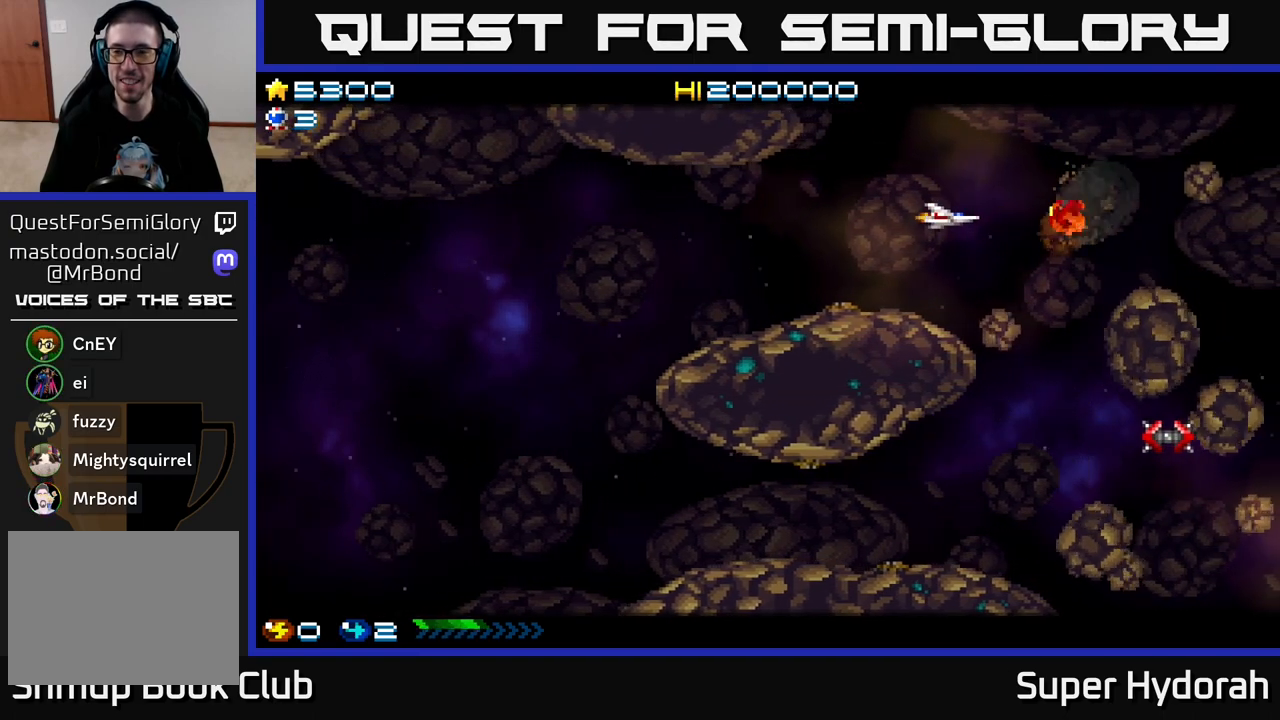
{"buttons": ["A"], "left_stick": "center", "events": [[183, "DPAD_UP", "down"], [333, "DPAD_UP", "up"]]}
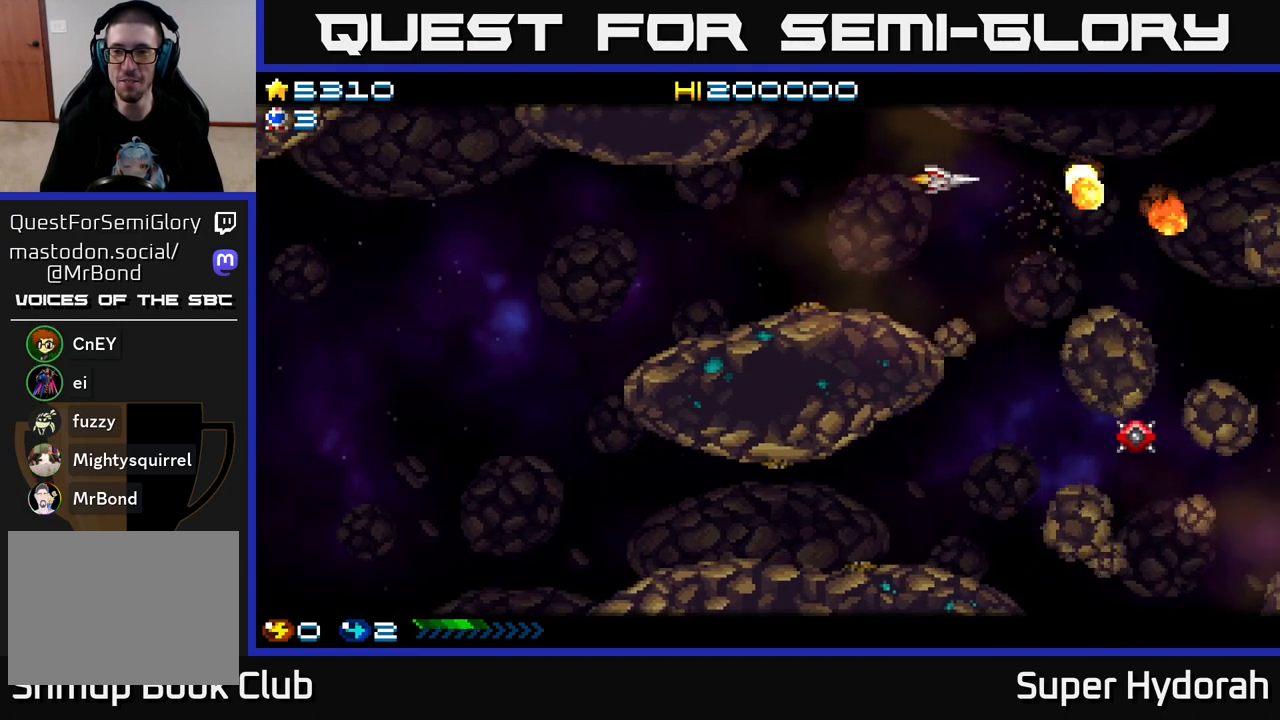
{"buttons": ["A", "DPAD_LEFT"], "left_stick": "center", "events": [[267, "DPAD_DOWN", "down"], [400, "DPAD_LEFT", "down"], [417, "DPAD_DOWN", "up"]]}
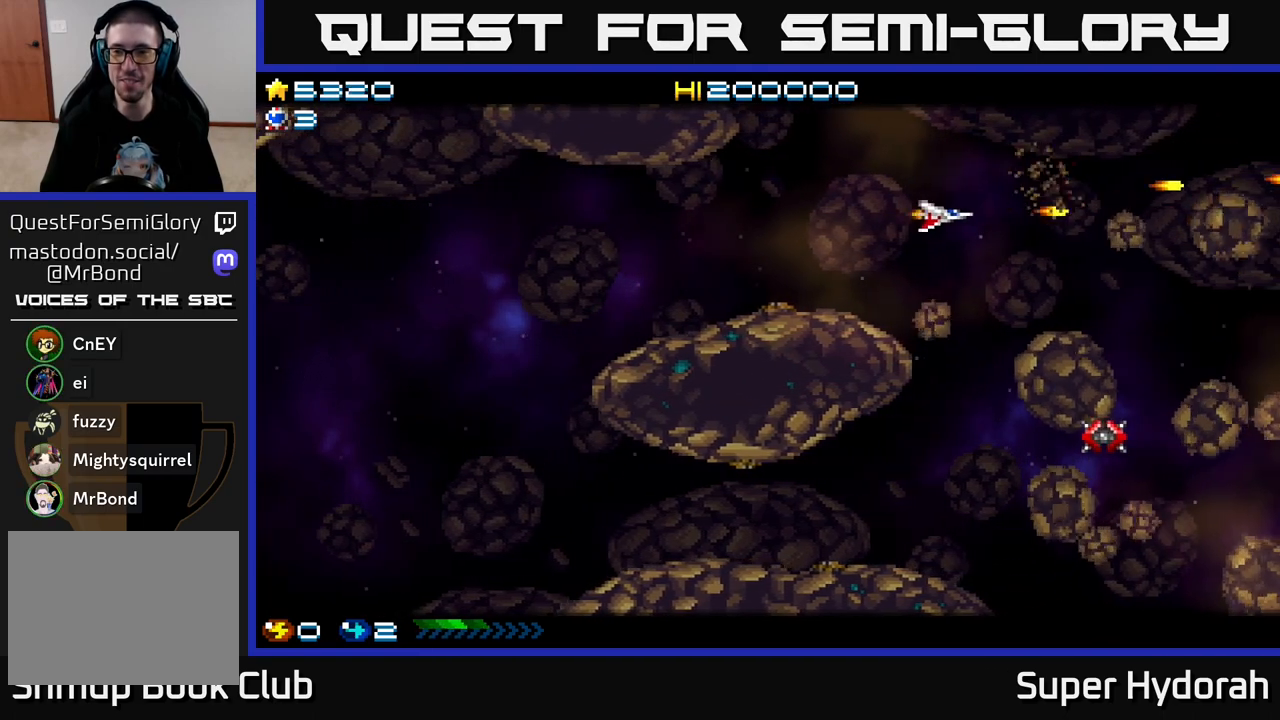
{"buttons": ["A", "DPAD_DOWN", "DPAD_LEFT"], "left_stick": "center", "events": [[33, "DPAD_DOWN", "down"], [133, "DPAD_DOWN", "up"], [217, "DPAD_LEFT", "up"], [400, "DPAD_LEFT", "down"], [467, "DPAD_DOWN", "down"]]}
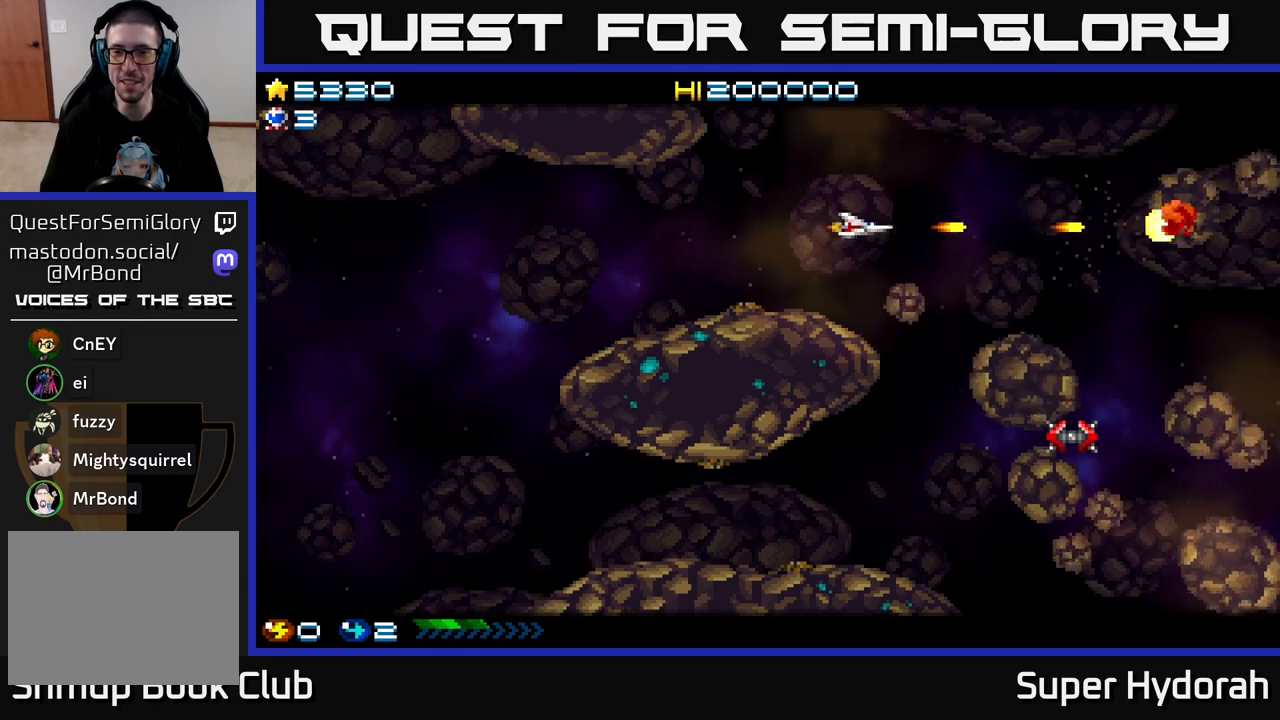
{"buttons": ["A"], "left_stick": "center", "events": [[150, "DPAD_DOWN", "up"], [300, "DPAD_LEFT", "up"]]}
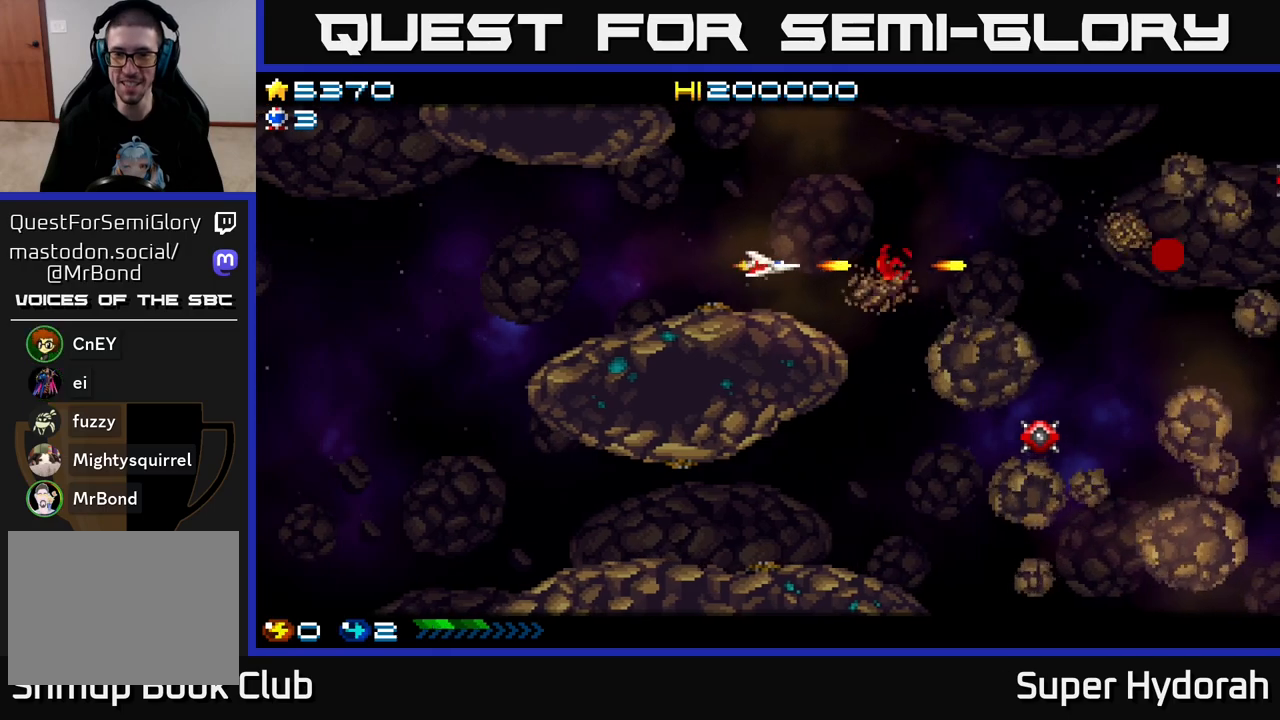
{"buttons": ["A"], "left_stick": "center", "events": [[183, "DPAD_RIGHT", "down"], [300, "DPAD_DOWN", "down"], [350, "DPAD_RIGHT", "up"], [400, "DPAD_DOWN", "up"]]}
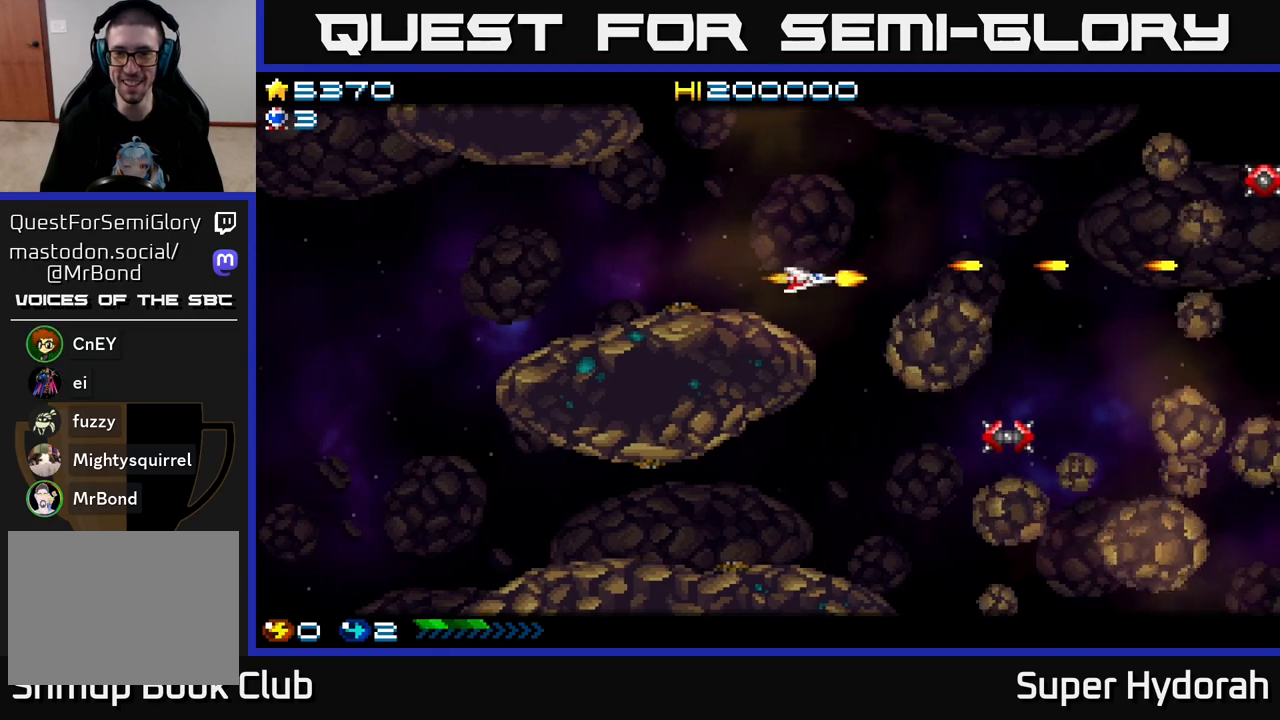
{"buttons": ["A", "DPAD_LEFT"], "left_stick": "center", "events": [[133, "DPAD_DOWN", "down"], [200, "DPAD_DOWN", "up"], [500, "DPAD_LEFT", "down"]]}
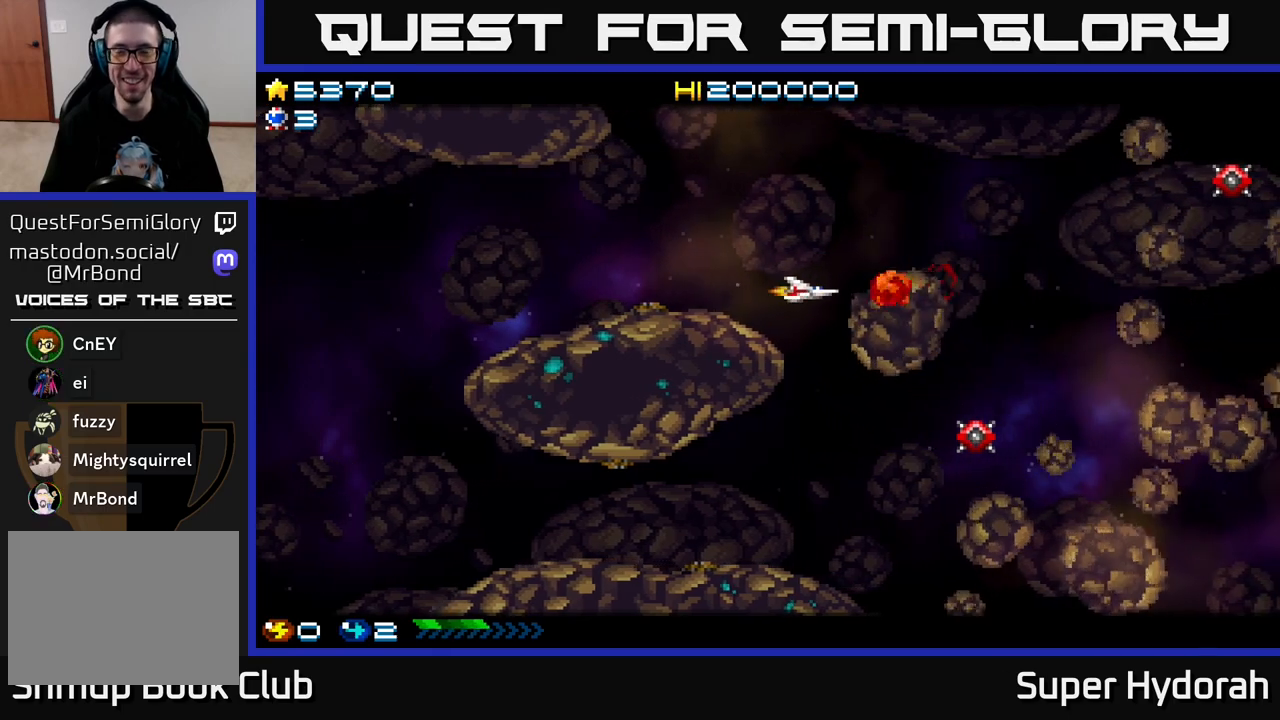
{"buttons": ["A"], "left_stick": "center", "events": [[167, "DPAD_LEFT", "up"]]}